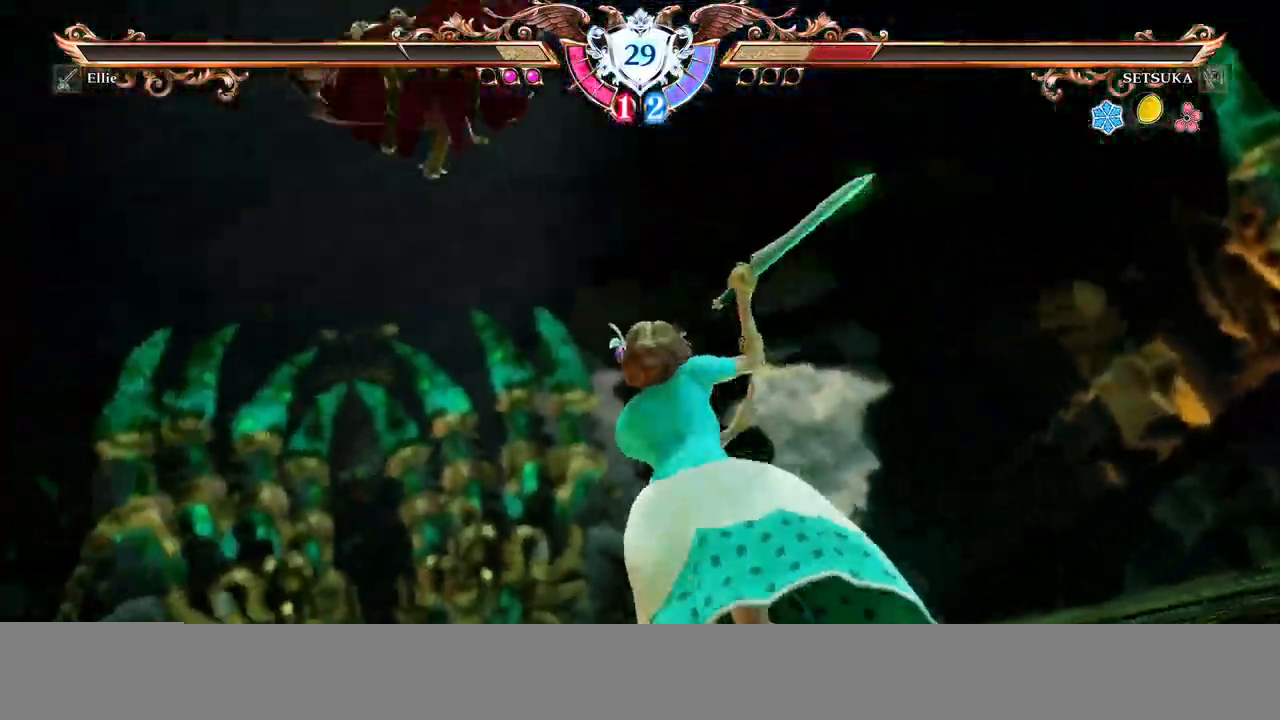
Gameplay with a controller (Xbox layout); each line is a JSON object with the inputs held at the frame after it. "events" lists button and stick changes between this image and that frame as [ms after this image, input, new state], when the widget could be followed in between. Not read: L3 R3 SELECT START.
{"buttons": ["DPAD_UP"], "events": [[467, "DPAD_UP", "down"]]}
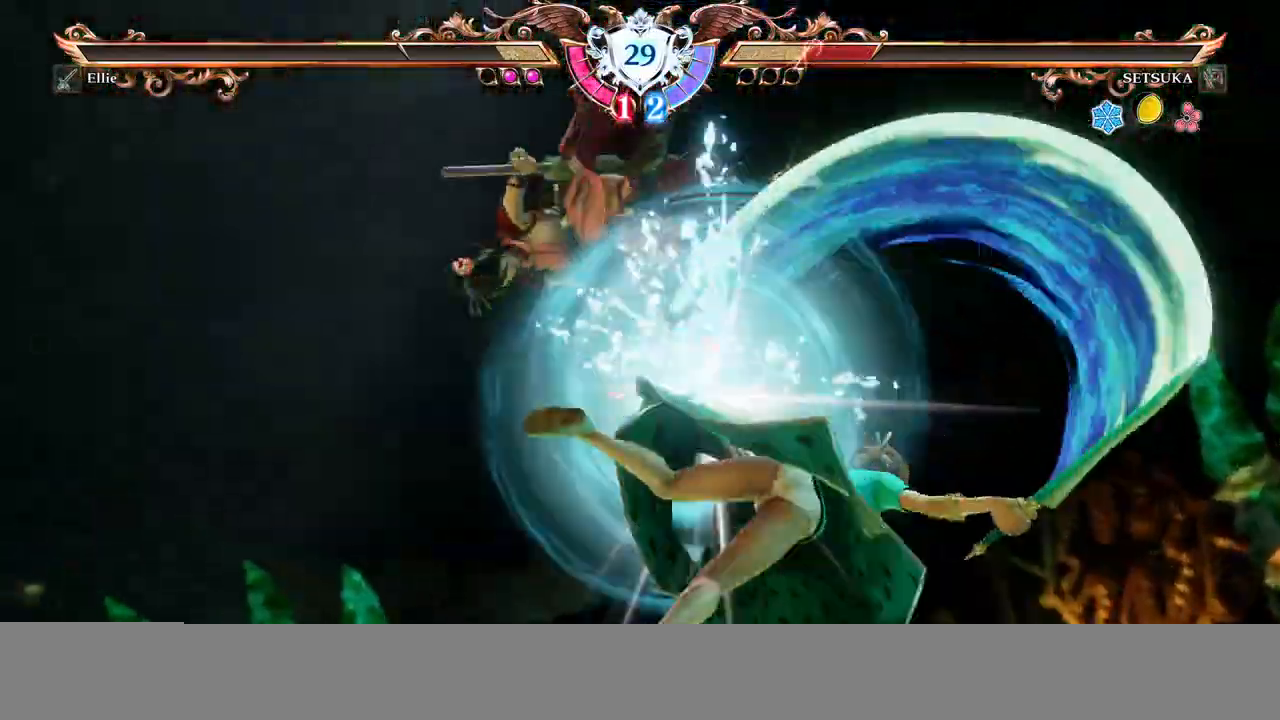
{"buttons": [], "events": [[33, "DPAD_UP", "up"], [350, "DPAD_LEFT", "down"], [400, "DPAD_LEFT", "up"]]}
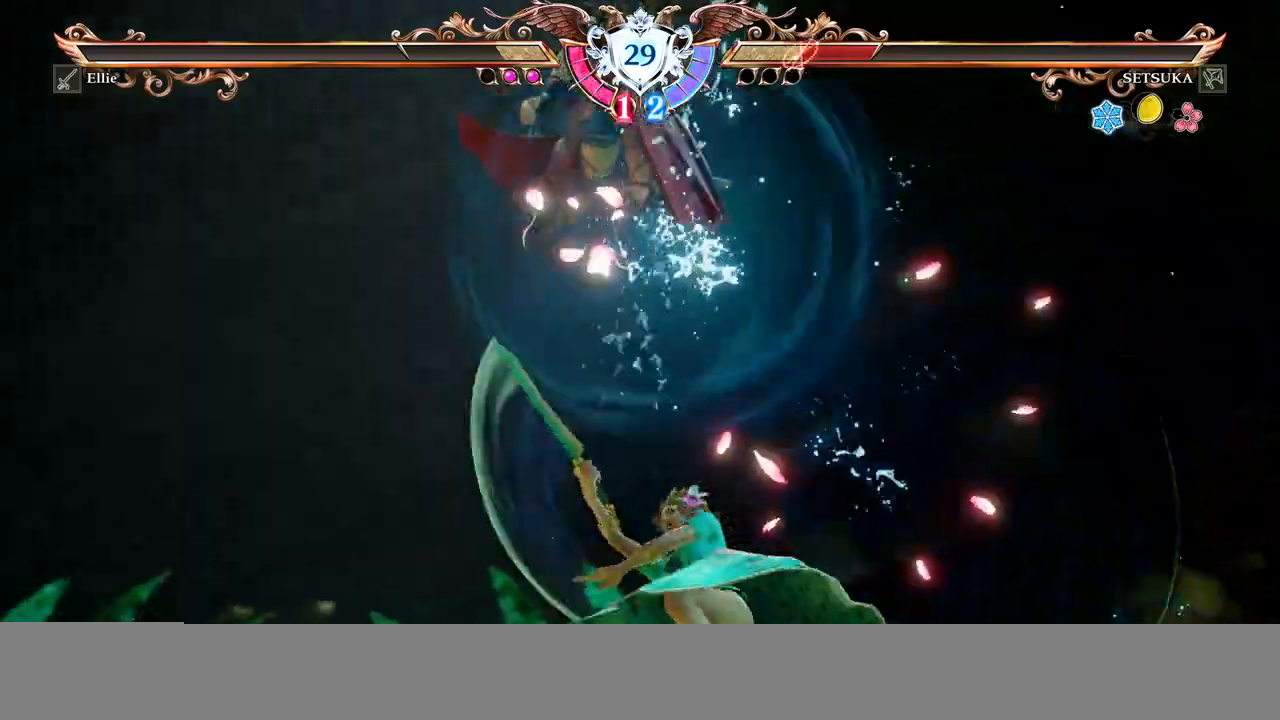
{"buttons": [], "events": []}
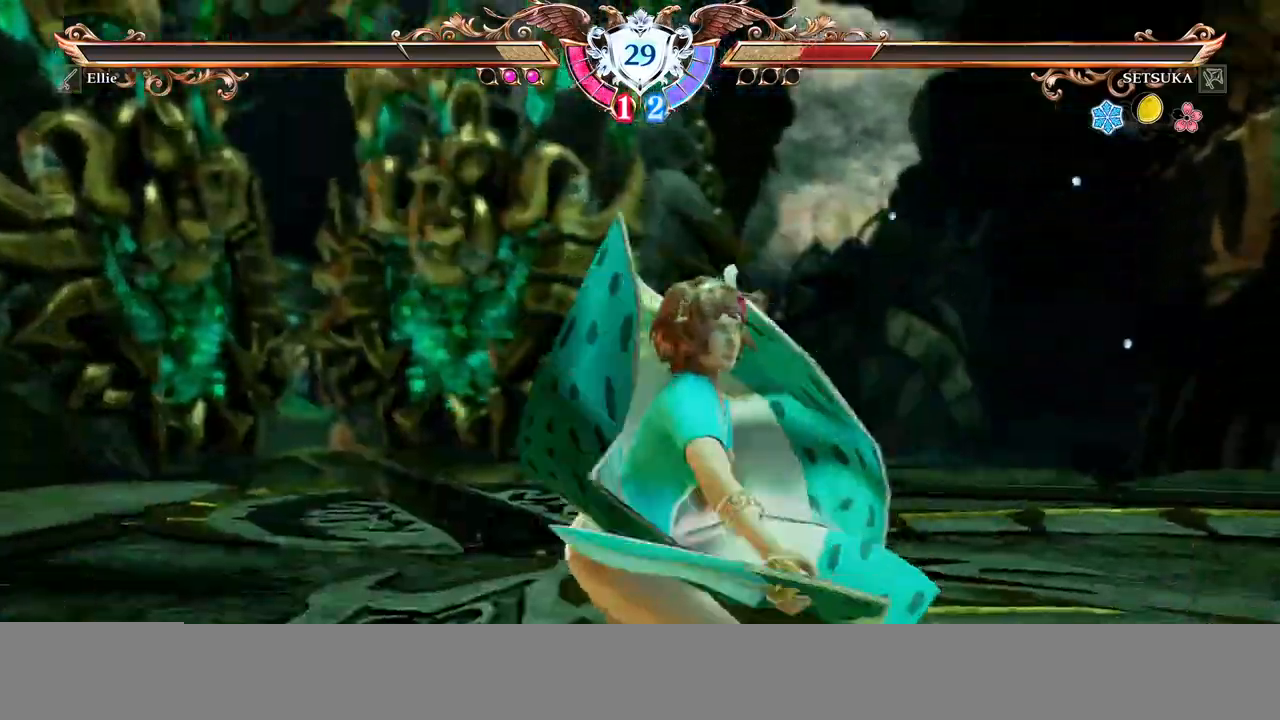
{"buttons": [], "events": []}
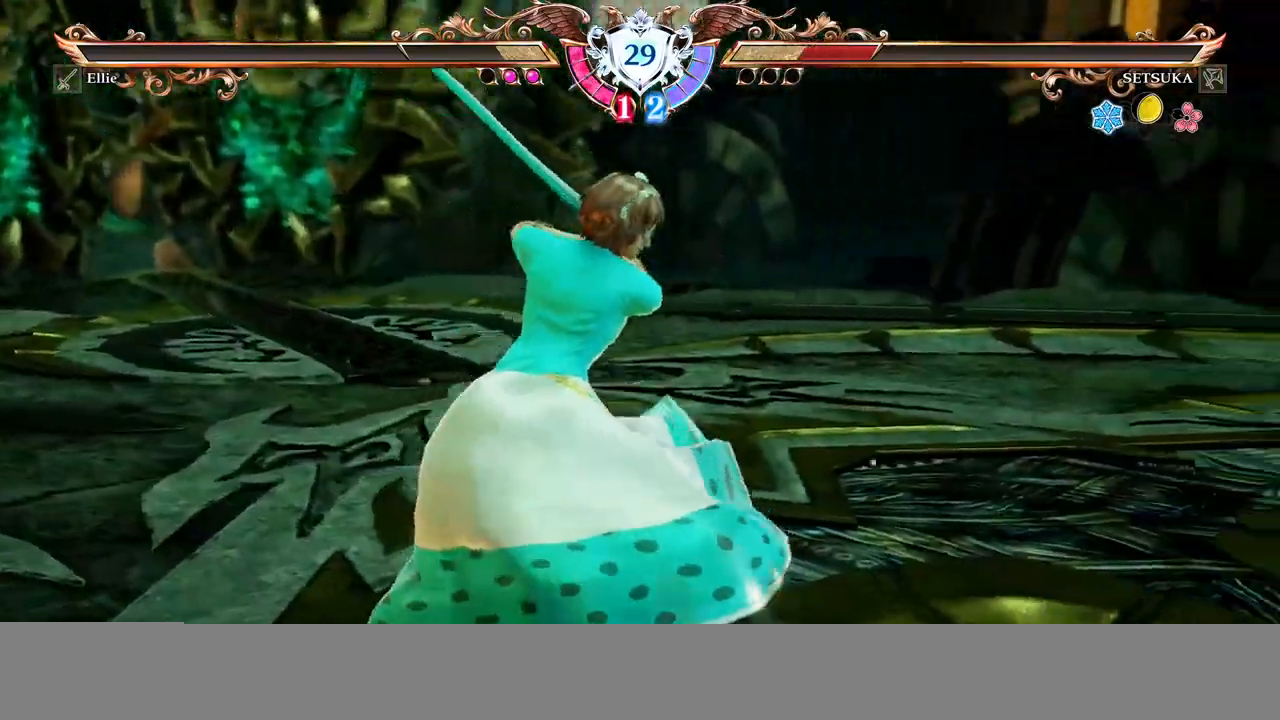
{"buttons": [], "events": []}
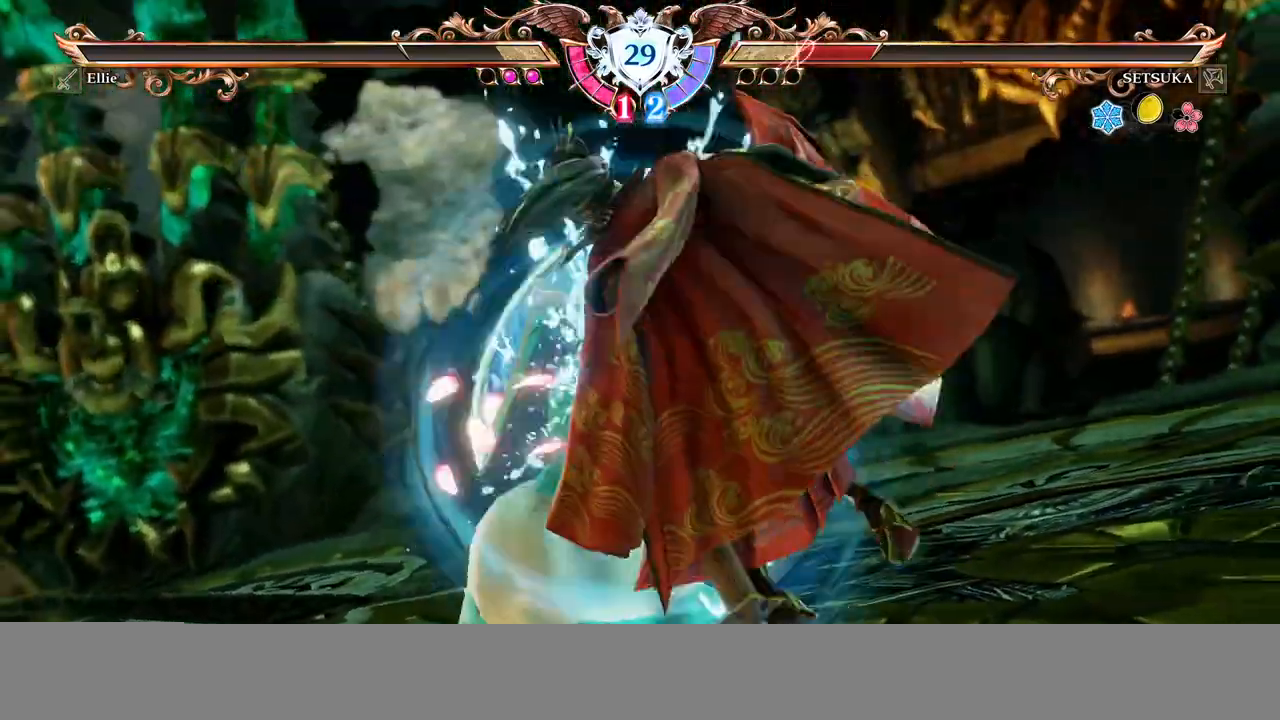
{"buttons": [], "events": []}
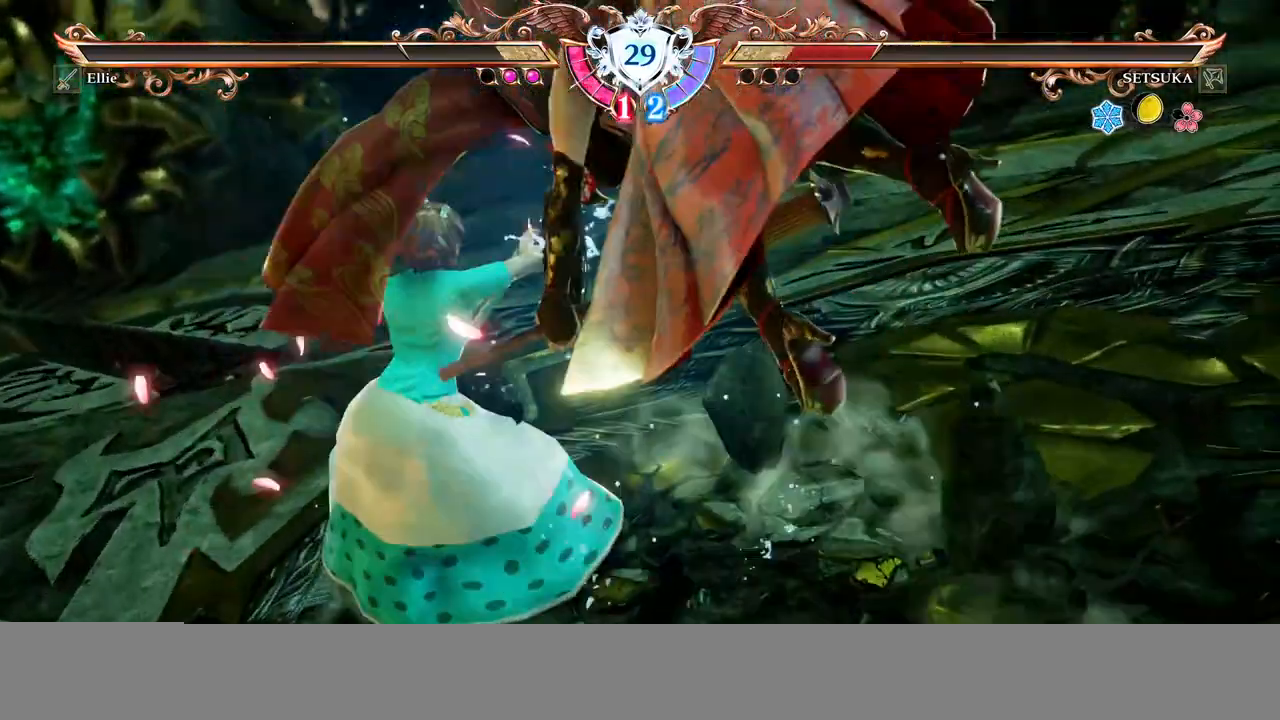
{"buttons": [], "events": []}
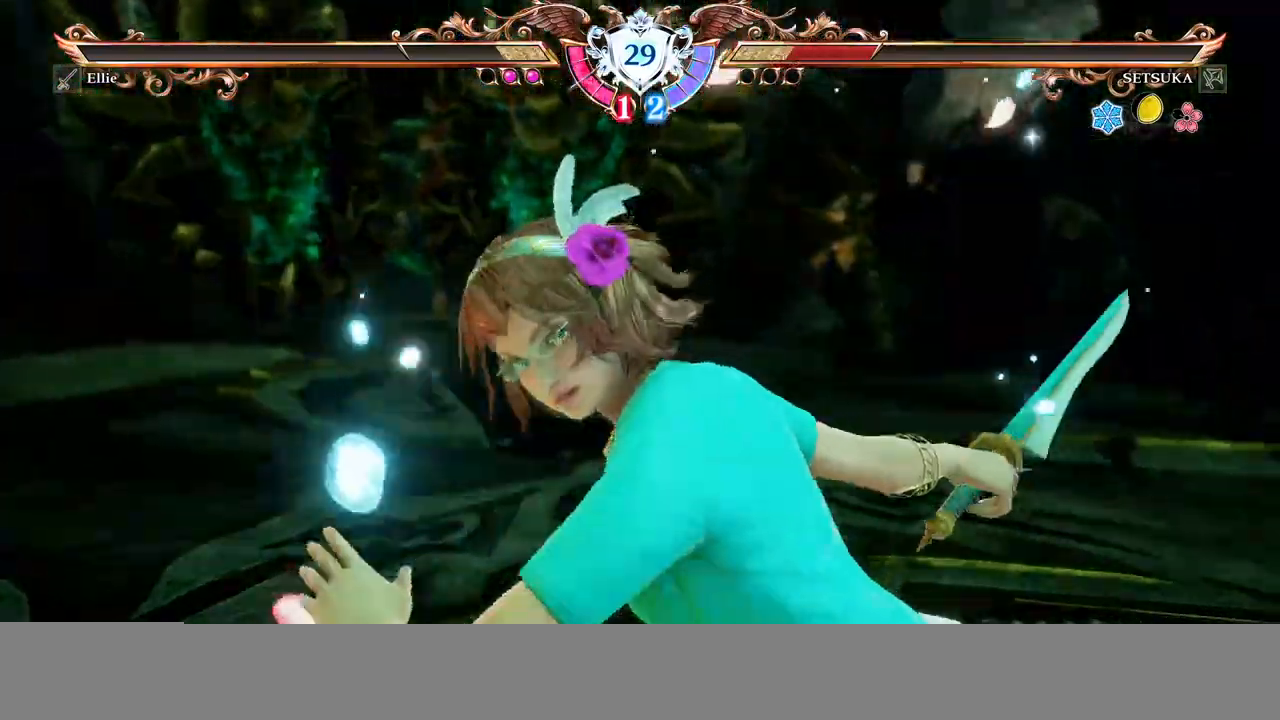
{"buttons": [], "events": []}
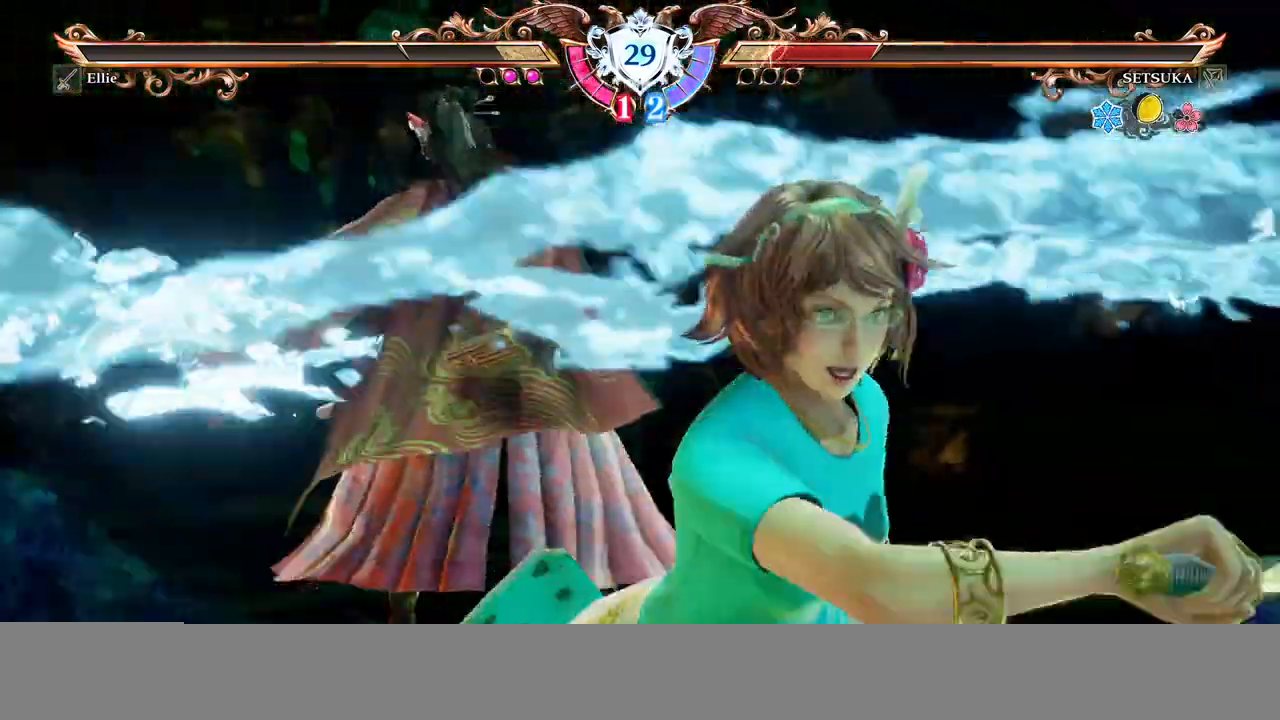
{"buttons": ["DPAD_DOWN"], "events": [[333, "DPAD_DOWN", "down"]]}
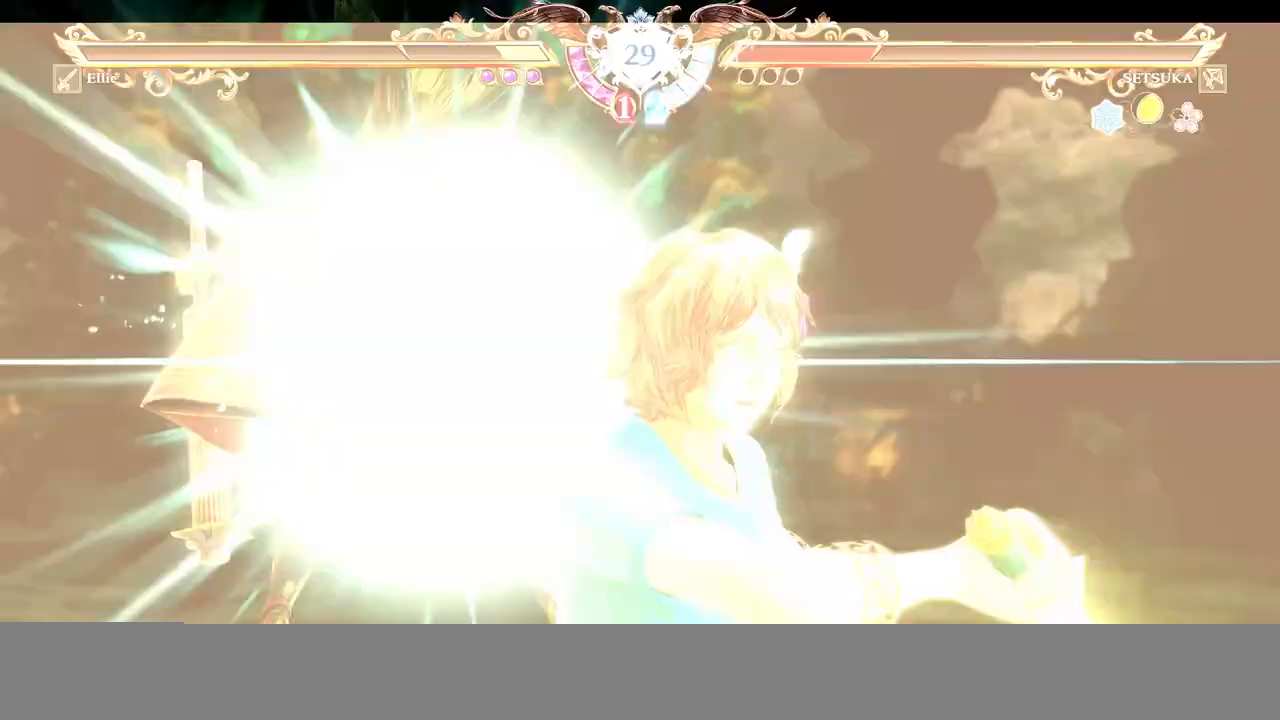
{"buttons": []}
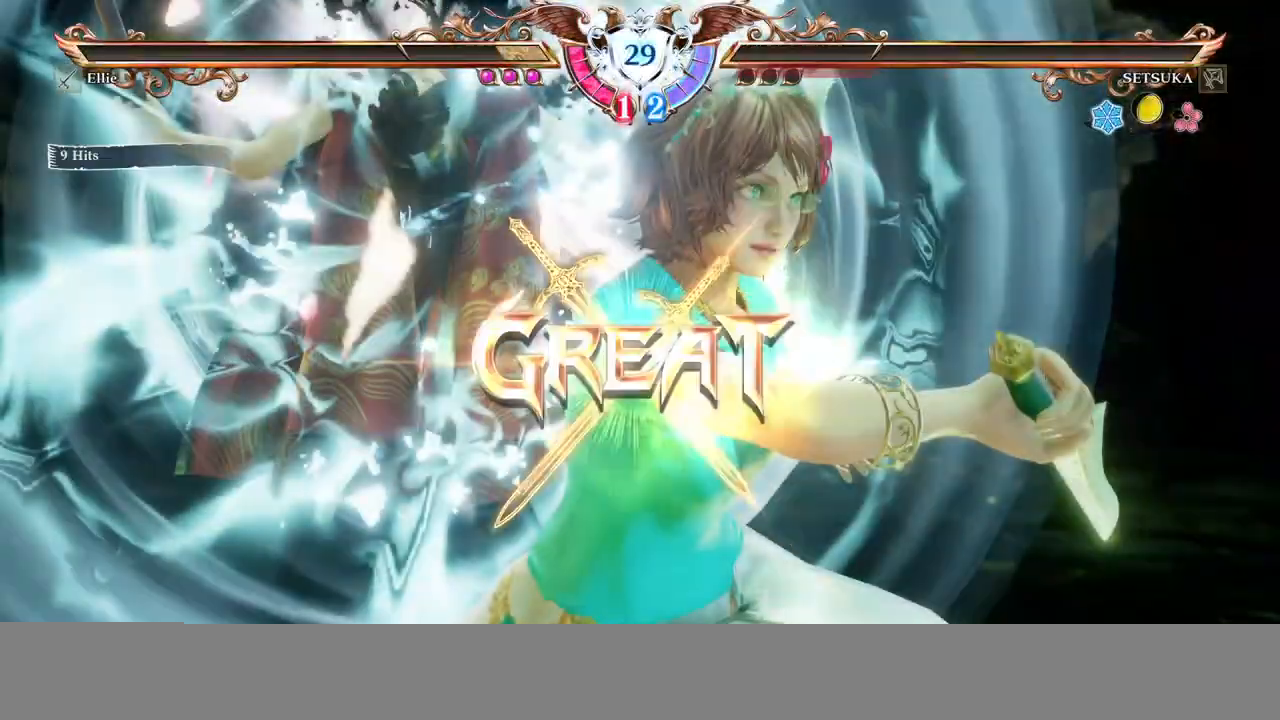
{"buttons": [], "events": []}
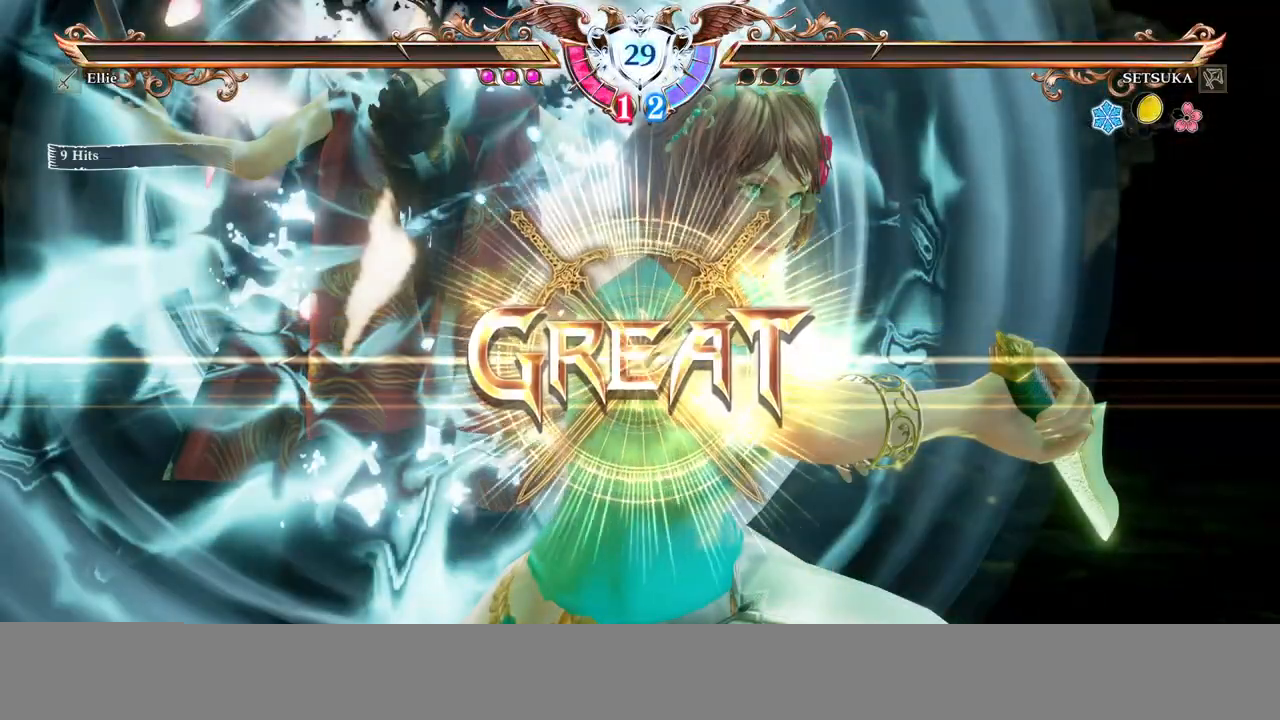
{"buttons": [], "events": []}
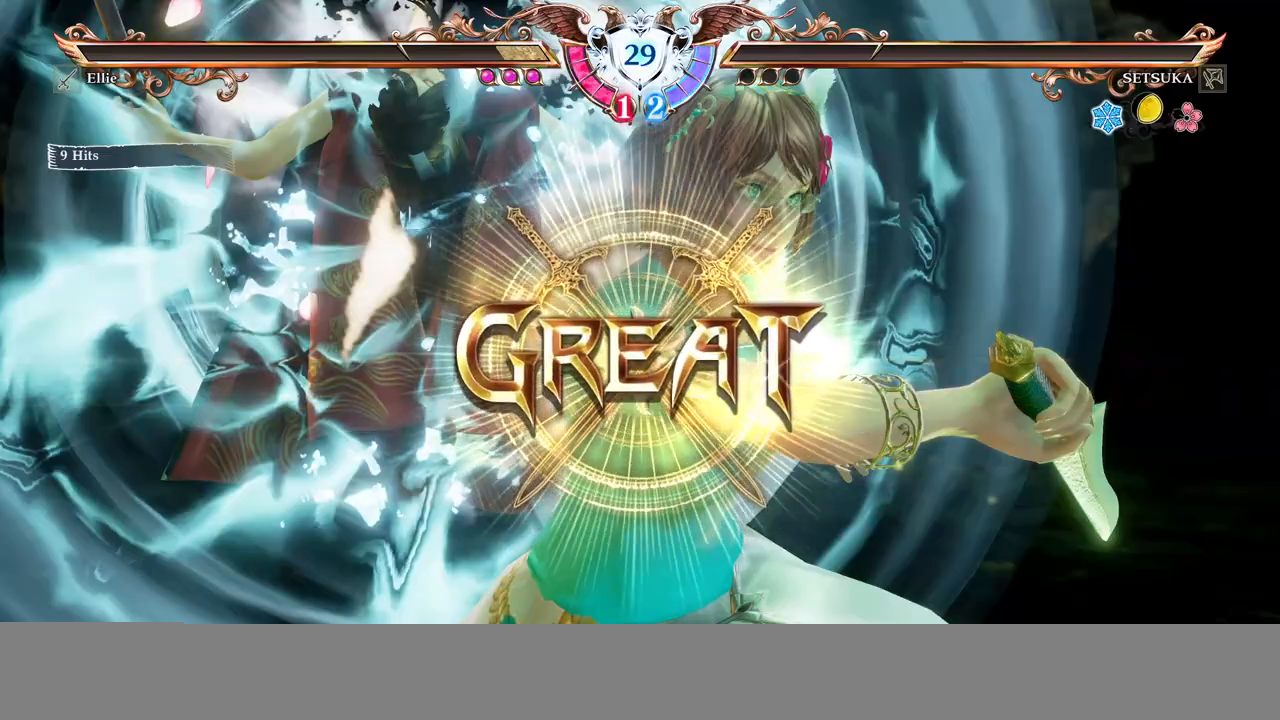
{"buttons": [], "events": []}
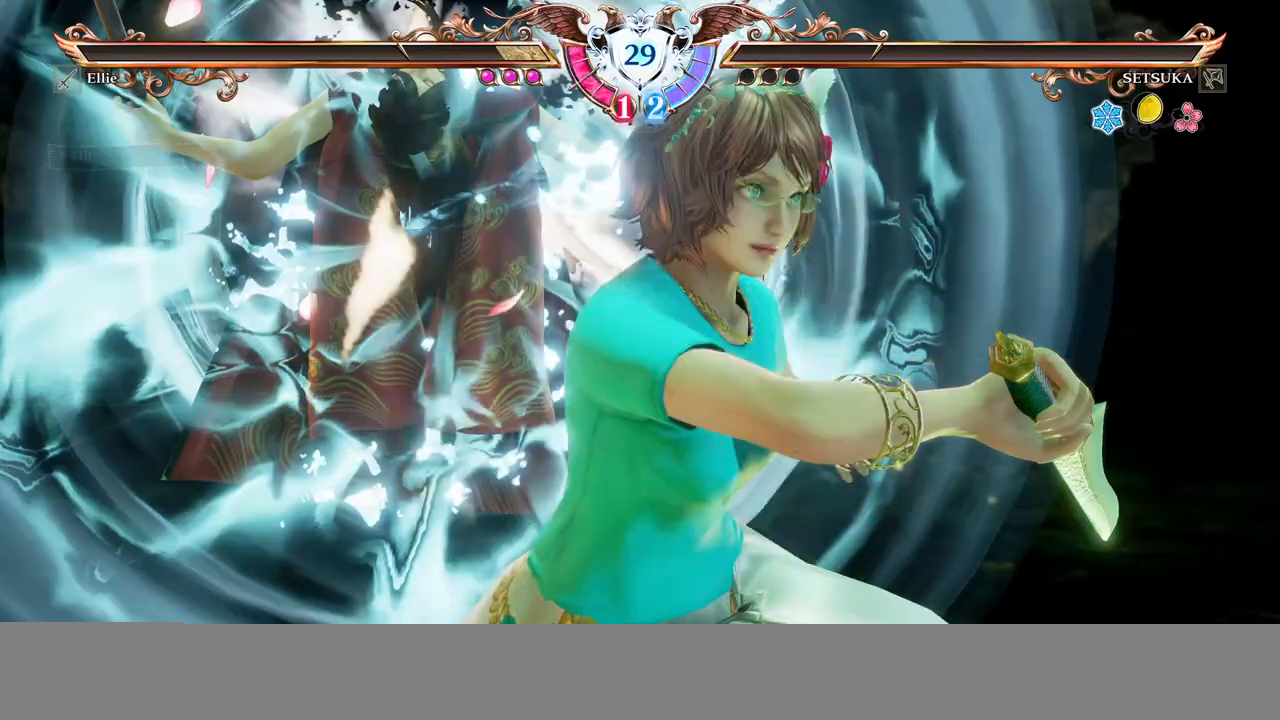
{"buttons": [], "events": []}
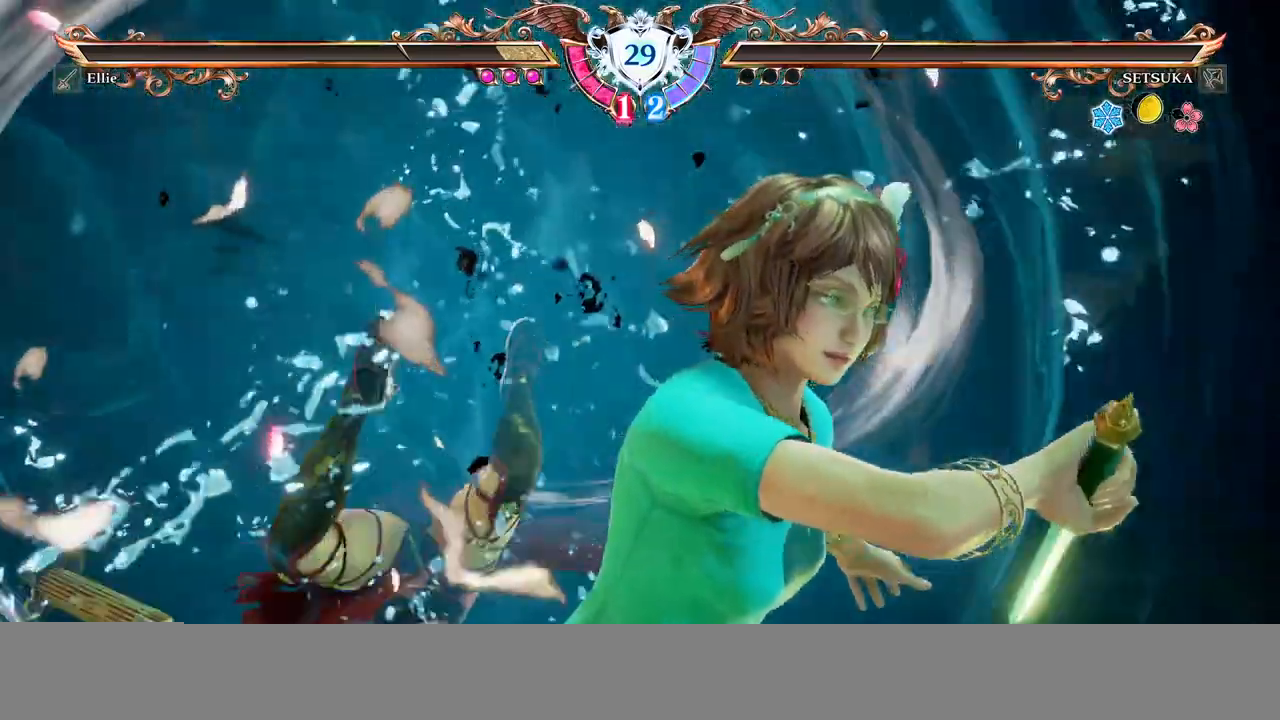
{"buttons": ["DPAD_LEFT"], "events": [[217, "DPAD_LEFT", "down"], [233, "DPAD_LEFT", "up"], [500, "DPAD_LEFT", "down"]]}
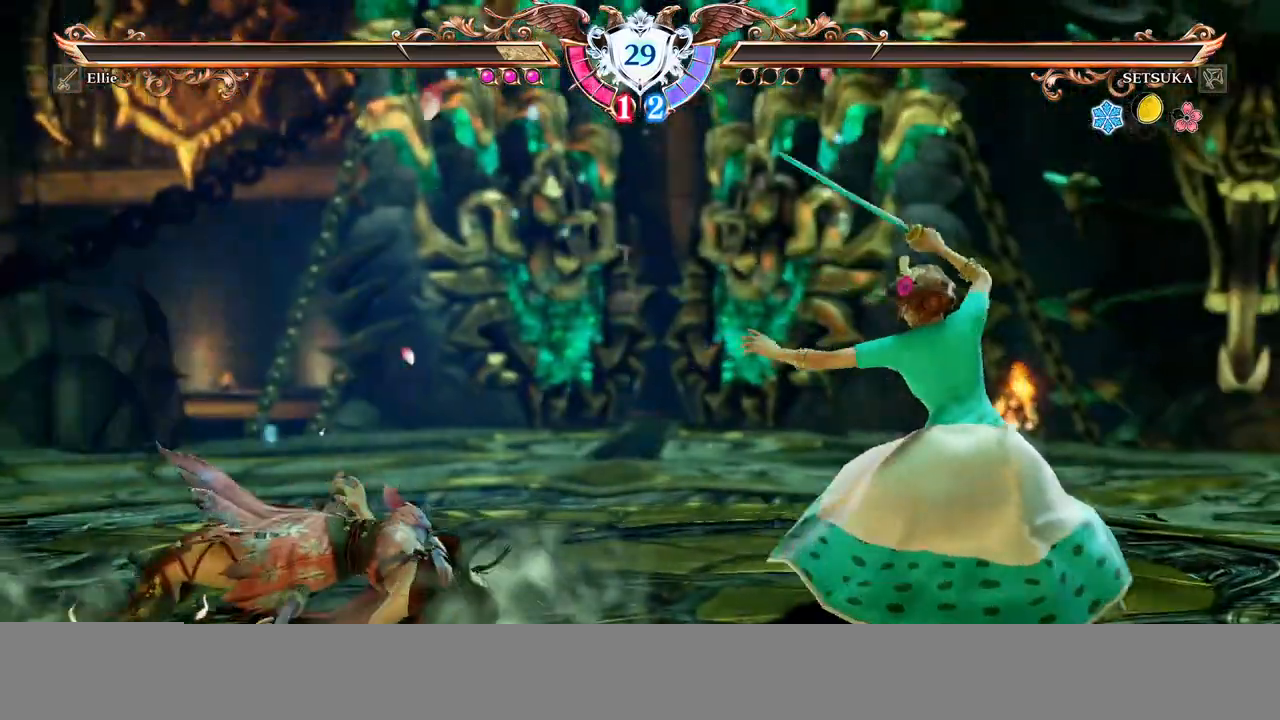
{"buttons": [], "events": [[17, "DPAD_UP", "down"], [167, "DPAD_LEFT", "up"], [167, "DPAD_UP", "up"]]}
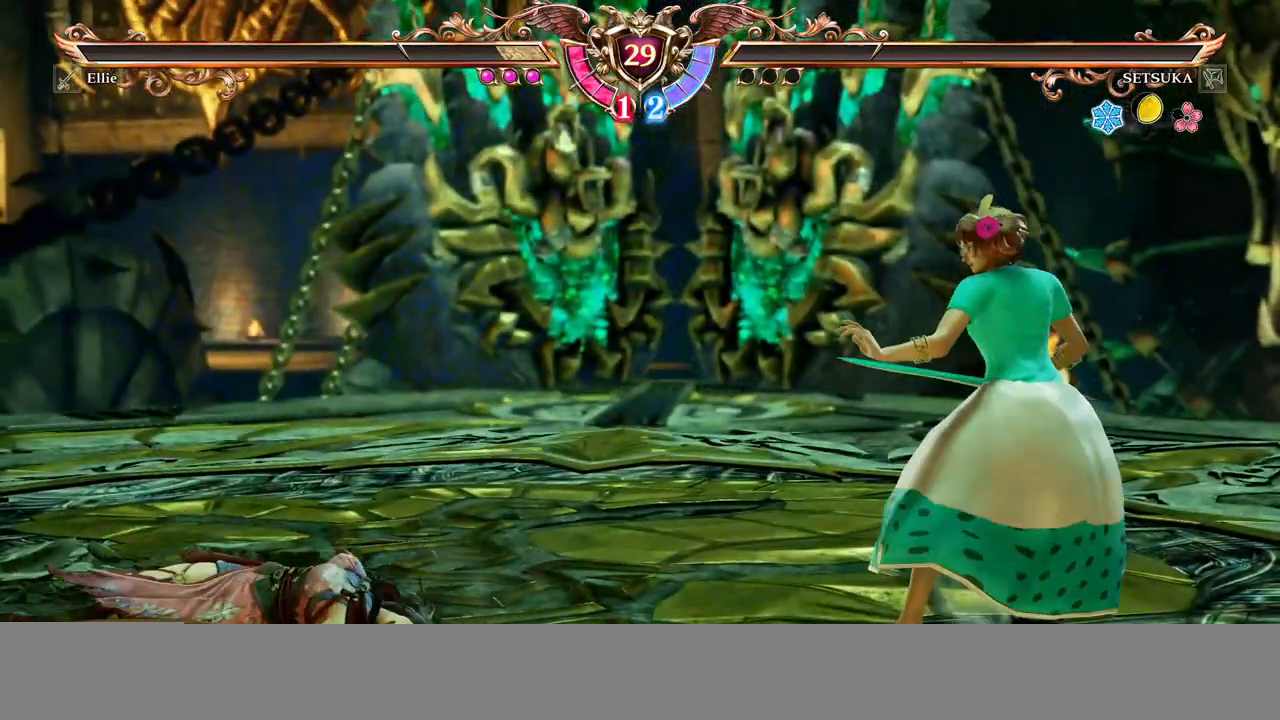
{"buttons": [], "events": []}
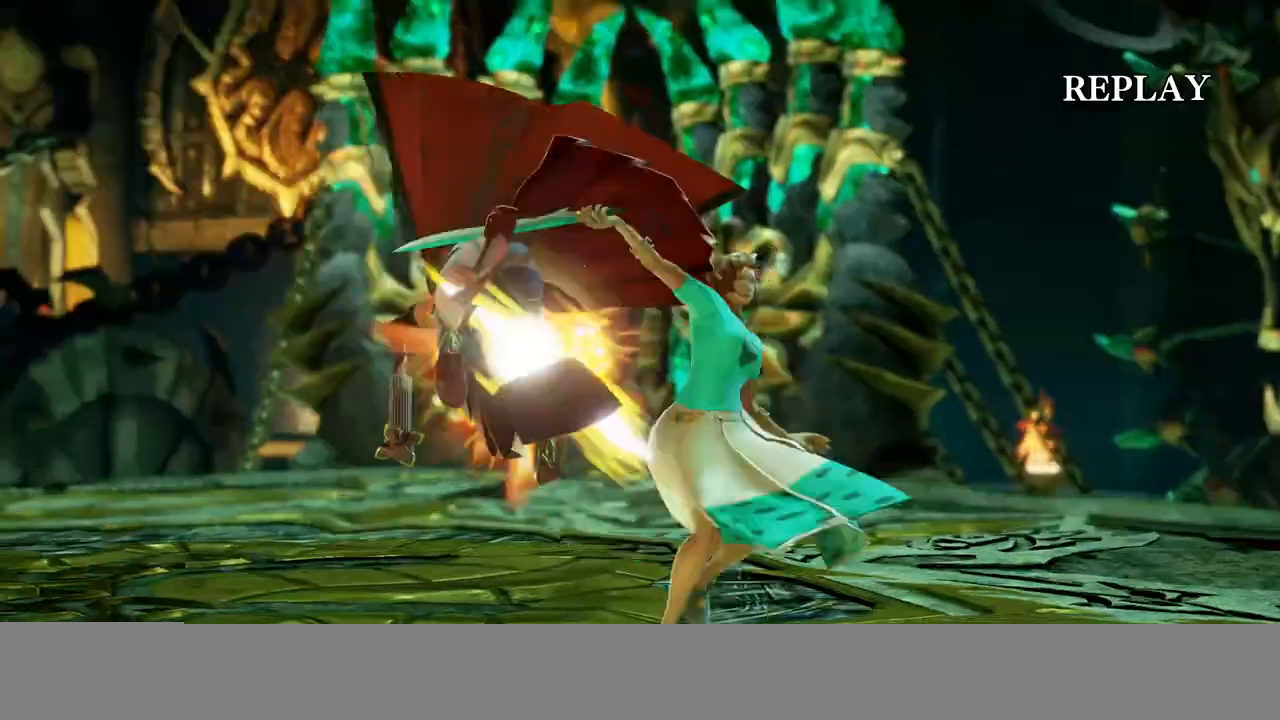
{"buttons": [], "events": [[333, "A", "down"], [450, "A", "up"]]}
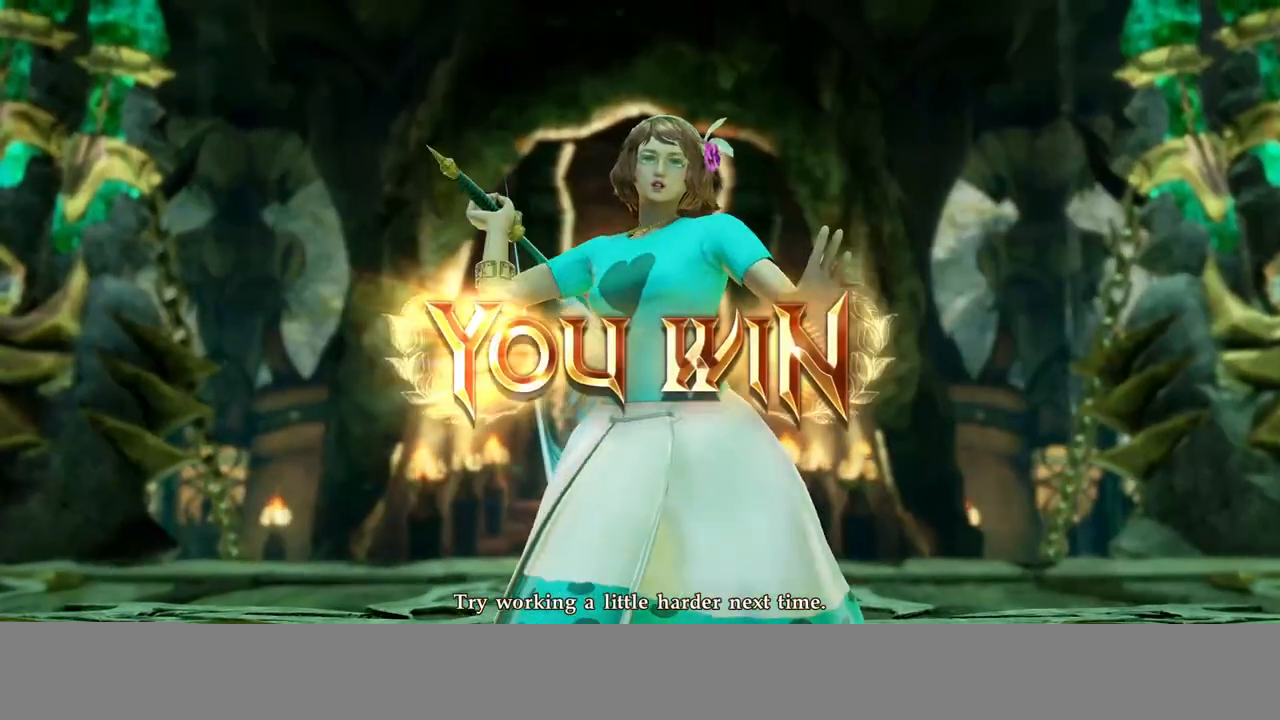
{"buttons": [], "events": [[283, "A", "down"], [367, "A", "up"]]}
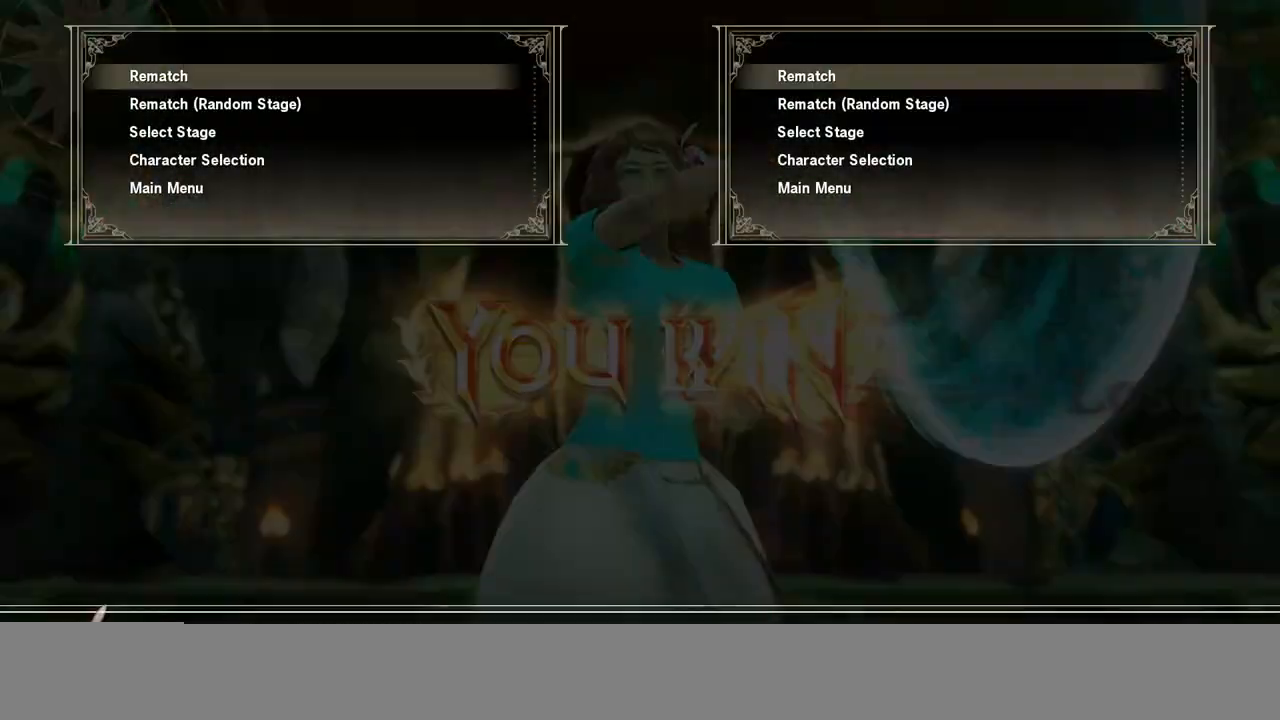
{"buttons": [], "events": [[117, "A", "down"], [183, "A", "up"], [400, "DPAD_DOWN", "down"], [450, "DPAD_DOWN", "up"]]}
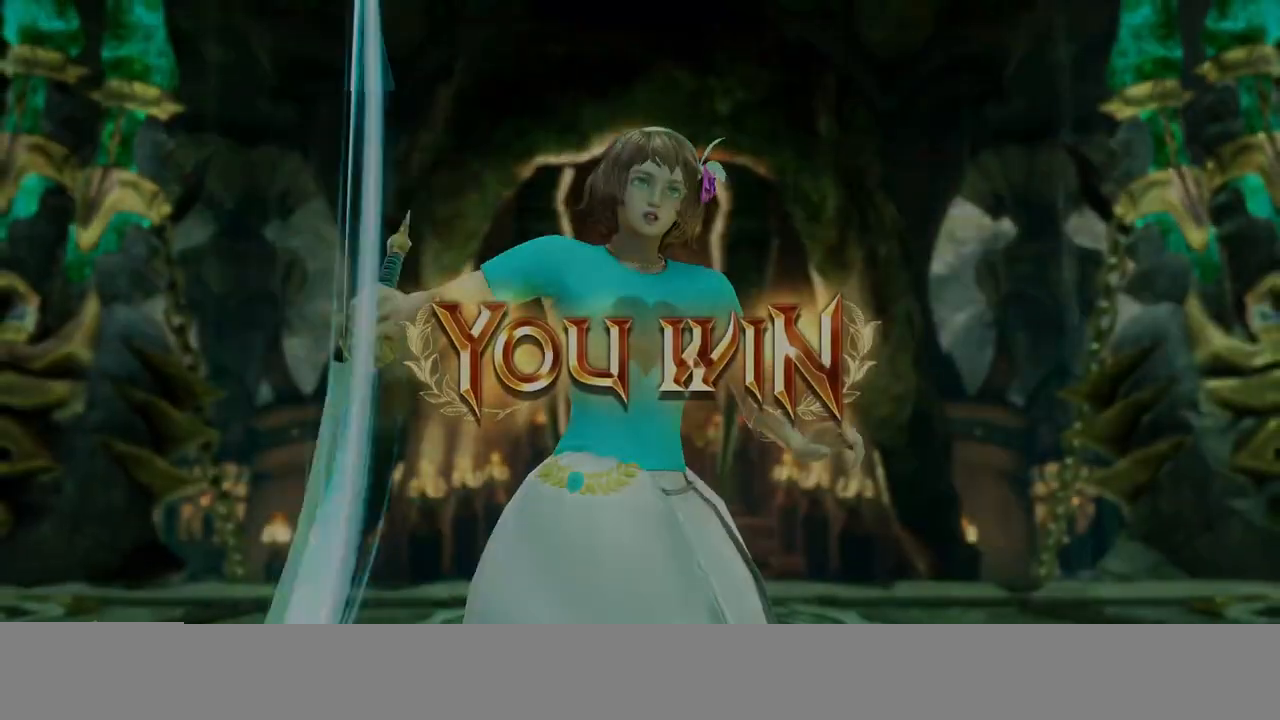
{"buttons": [], "events": [[150, "DPAD_DOWN", "down"], [383, "DPAD_DOWN", "up"], [400, "DPAD_DOWN", "down"], [417, "DPAD_DOWN", "up"]]}
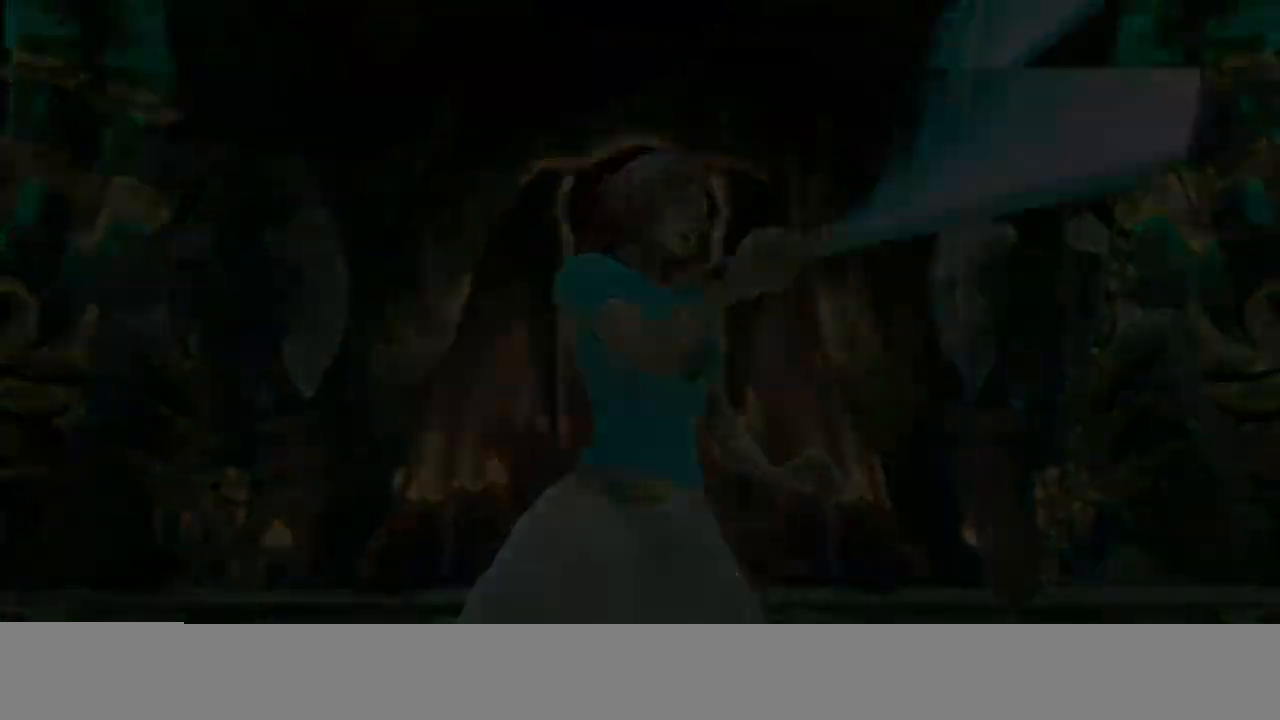
{"buttons": [], "events": [[17, "DPAD_DOWN", "down"], [183, "DPAD_DOWN", "up"], [300, "DPAD_DOWN", "down"], [500, "DPAD_DOWN", "up"]]}
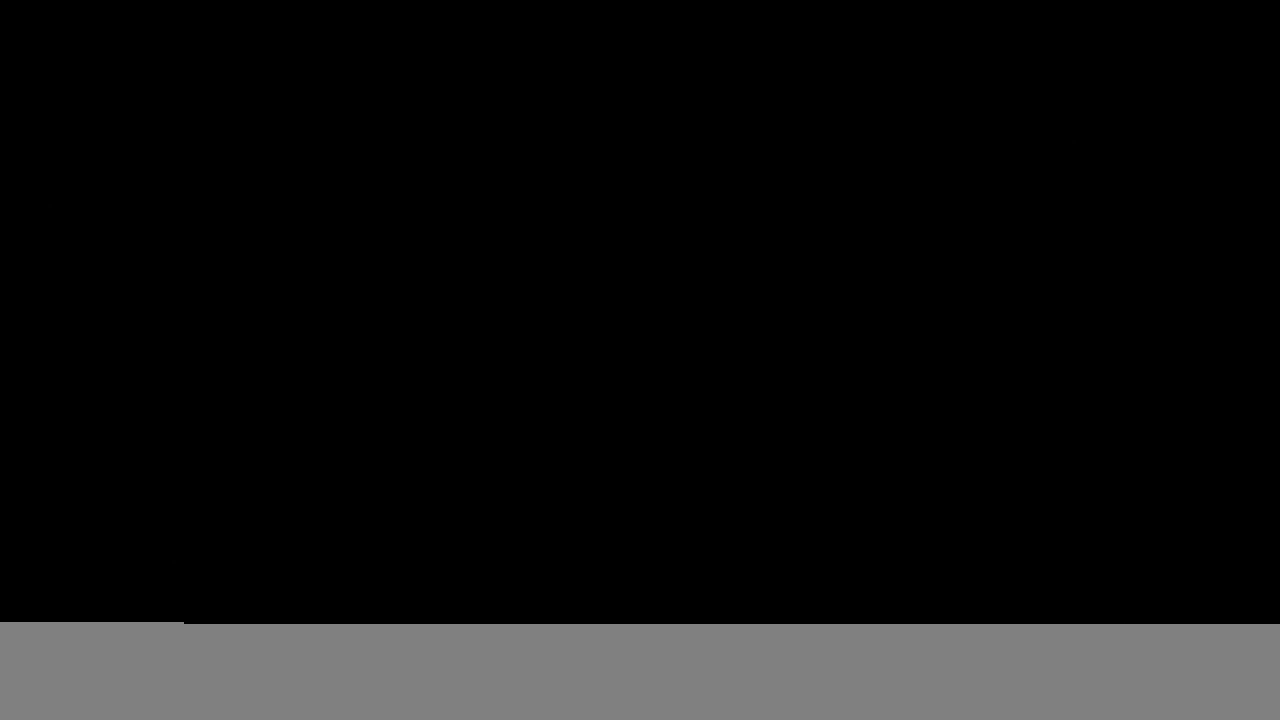
{"buttons": ["DPAD_DOWN"], "events": [[400, "DPAD_DOWN", "down"]]}
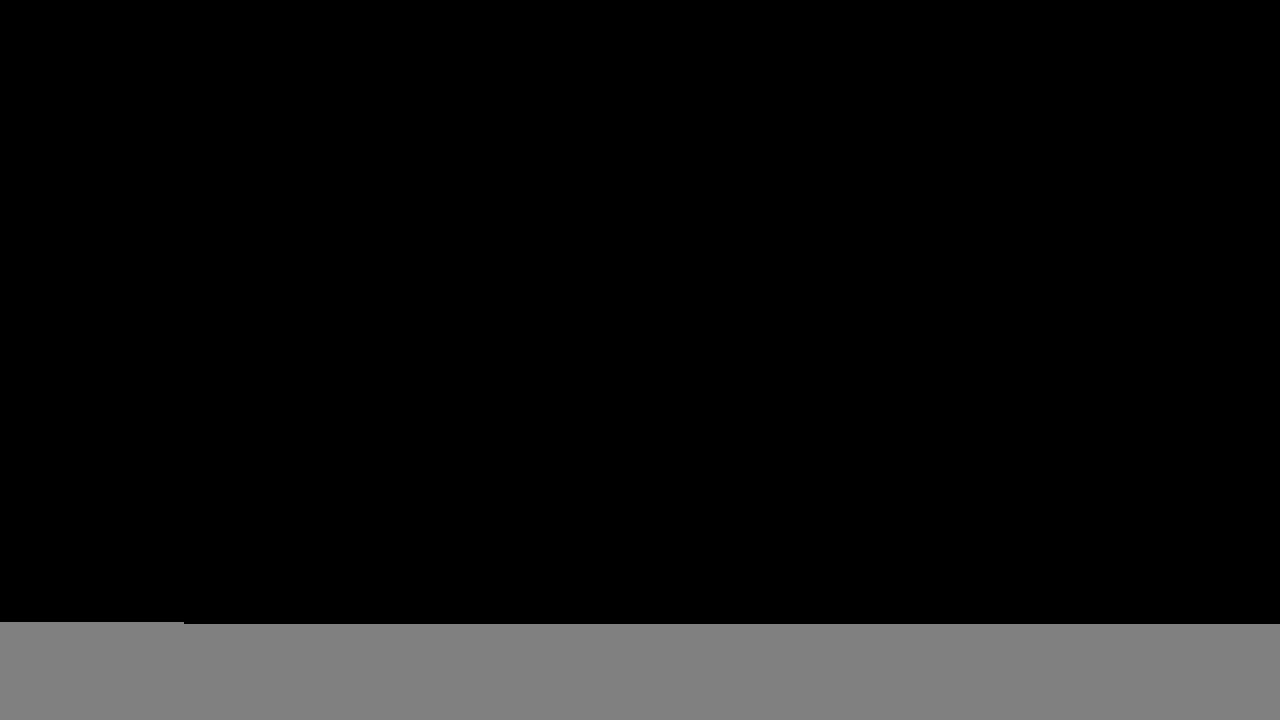
{"buttons": ["DPAD_DOWN"], "events": [[267, "DPAD_DOWN", "up"], [317, "DPAD_DOWN", "down"], [417, "DPAD_DOWN", "up"], [467, "DPAD_DOWN", "down"]]}
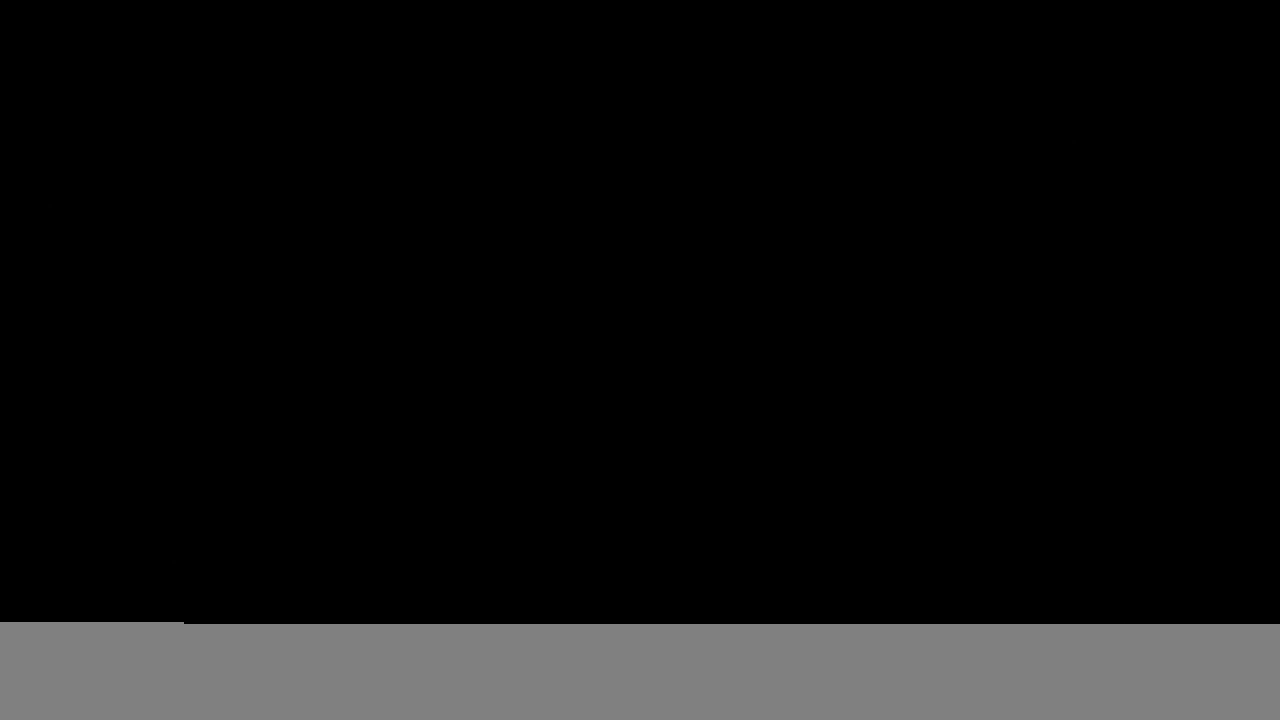
{"buttons": [], "events": [[67, "DPAD_DOWN", "up"], [117, "DPAD_DOWN", "down"], [217, "DPAD_DOWN", "up"], [283, "DPAD_DOWN", "down"], [383, "DPAD_DOWN", "up"]]}
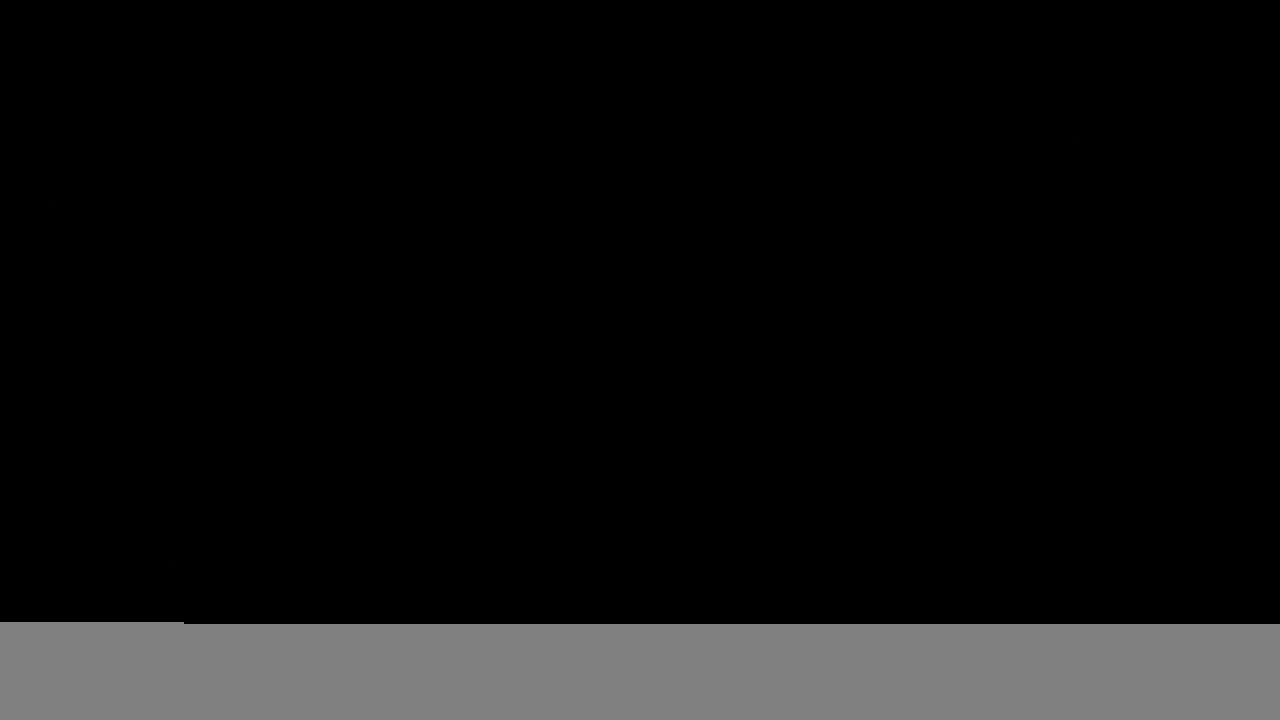
{"buttons": ["DPAD_DOWN"], "events": [[267, "DPAD_DOWN", "down"], [400, "DPAD_DOWN", "up"], [467, "DPAD_DOWN", "down"]]}
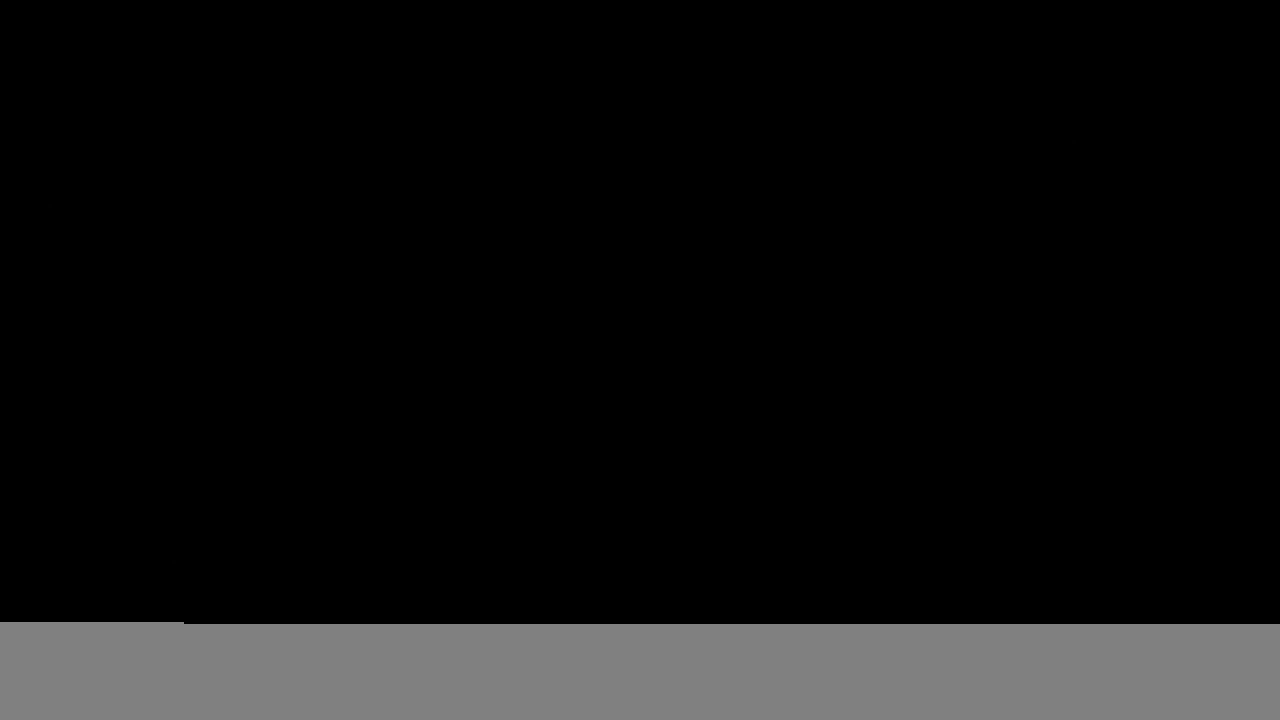
{"buttons": [], "events": [[67, "DPAD_DOWN", "up"], [150, "DPAD_DOWN", "down"], [250, "DPAD_DOWN", "up"], [333, "DPAD_DOWN", "down"], [417, "DPAD_DOWN", "up"]]}
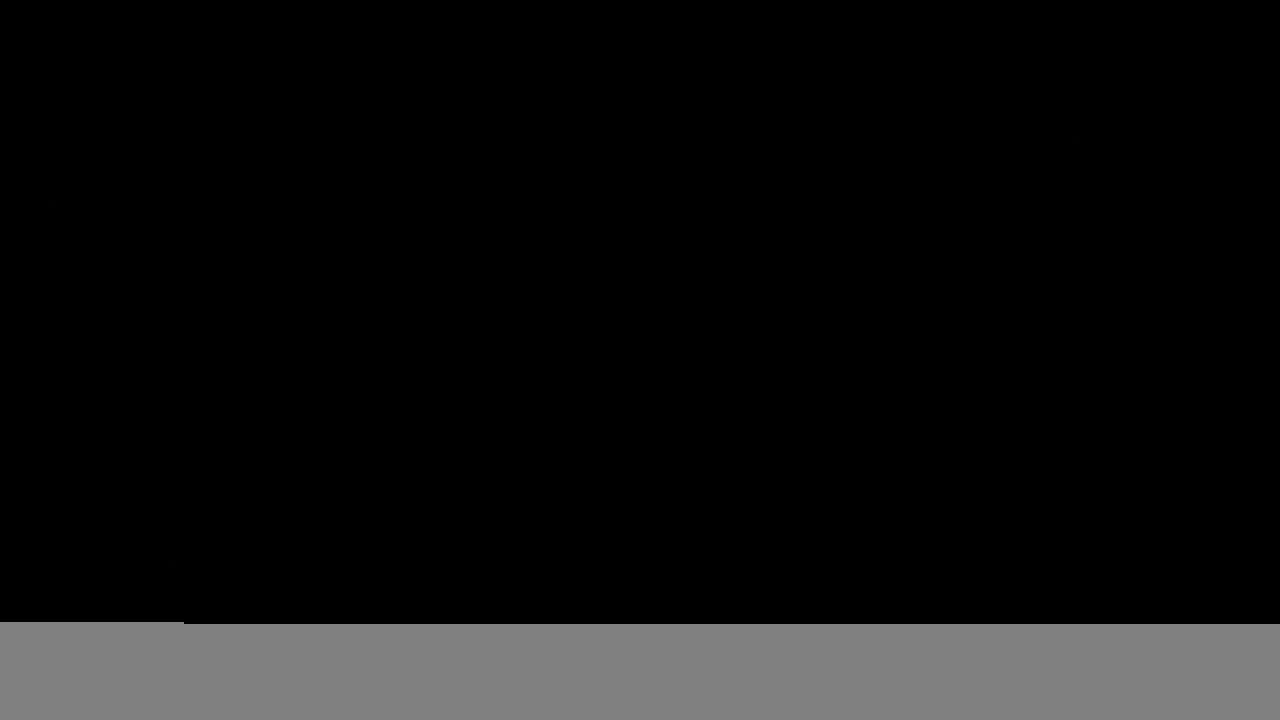
{"buttons": [], "events": [[17, "DPAD_DOWN", "down"], [100, "DPAD_DOWN", "up"], [333, "DPAD_DOWN", "down"], [417, "DPAD_DOWN", "up"]]}